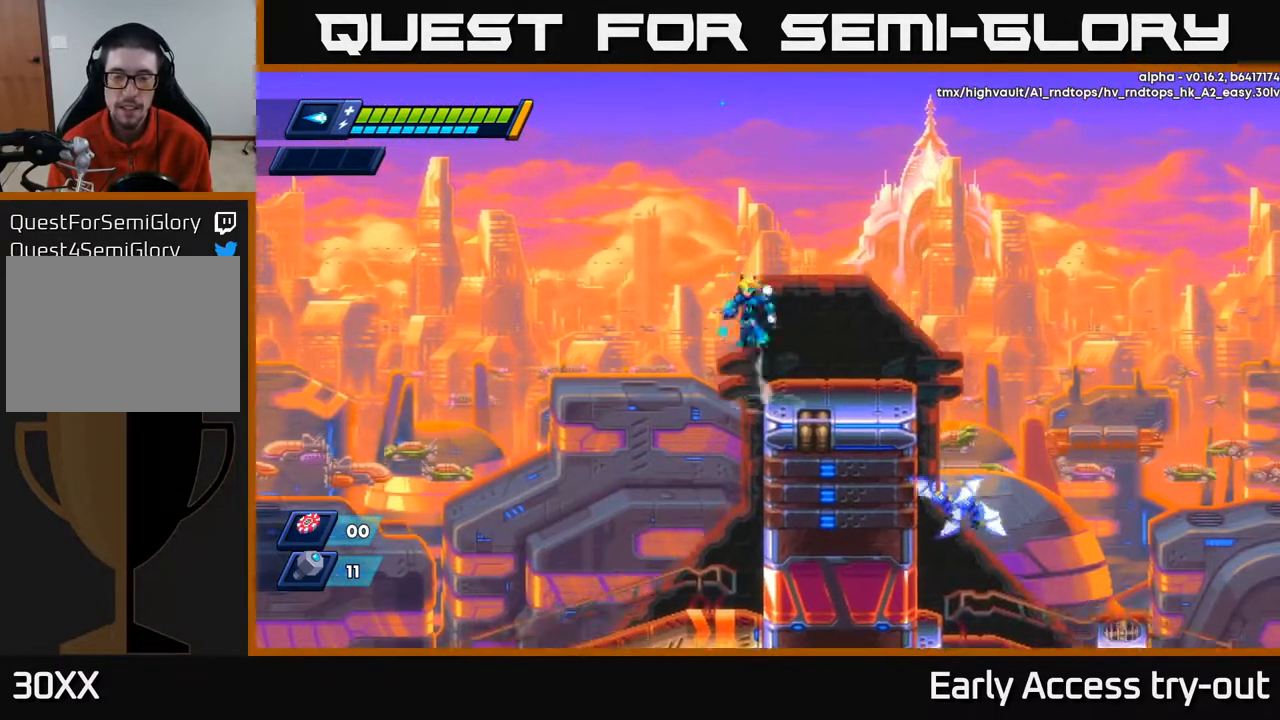
Gameplay with a controller (Xbox layout); each line is a JSON object with the inputs held at the frame after it. "events" lists button and stick changes between this image and that frame as [ms after this image, input, new state], when the widget could be followed in between. Not read: left_stick.
{"buttons": ["DPAD_RIGHT"], "right_stick": "center", "events": [[67, "A", "up"], [217, "DPAD_LEFT", "up"], [250, "DPAD_RIGHT", "down"]]}
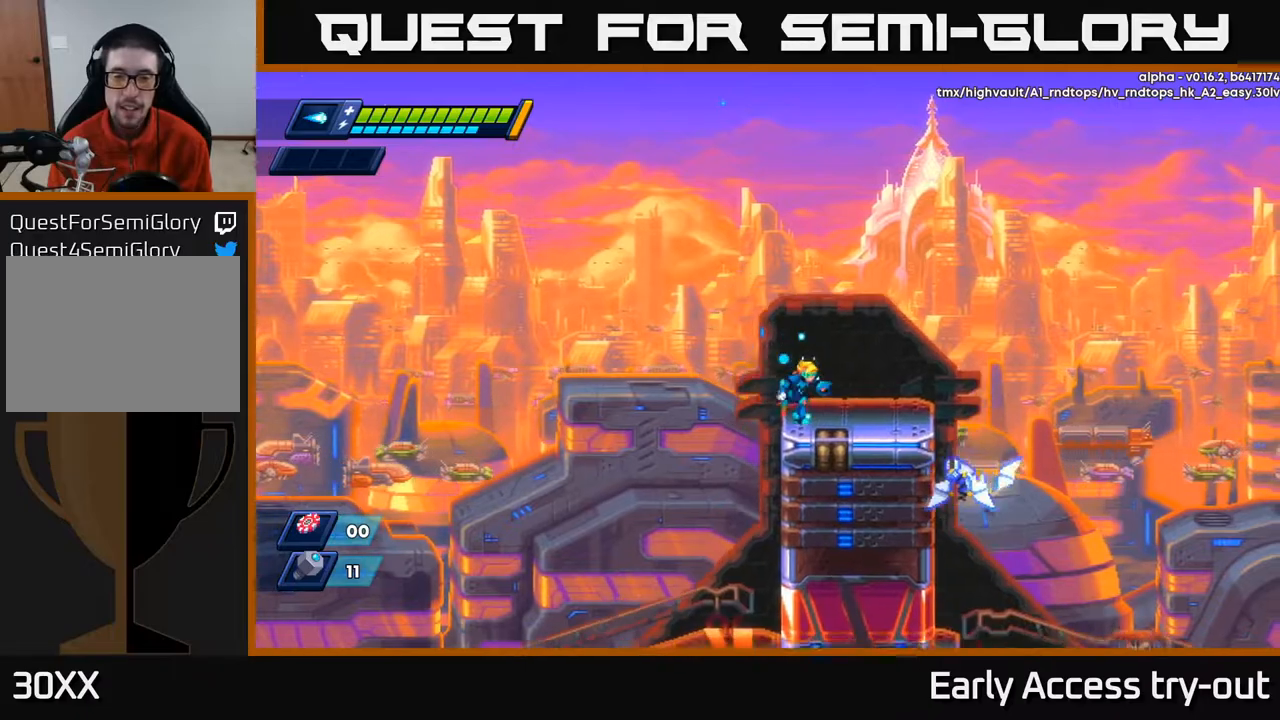
{"buttons": ["DPAD_RIGHT"], "right_stick": "center", "events": [[267, "A", "down"], [467, "A", "up"]]}
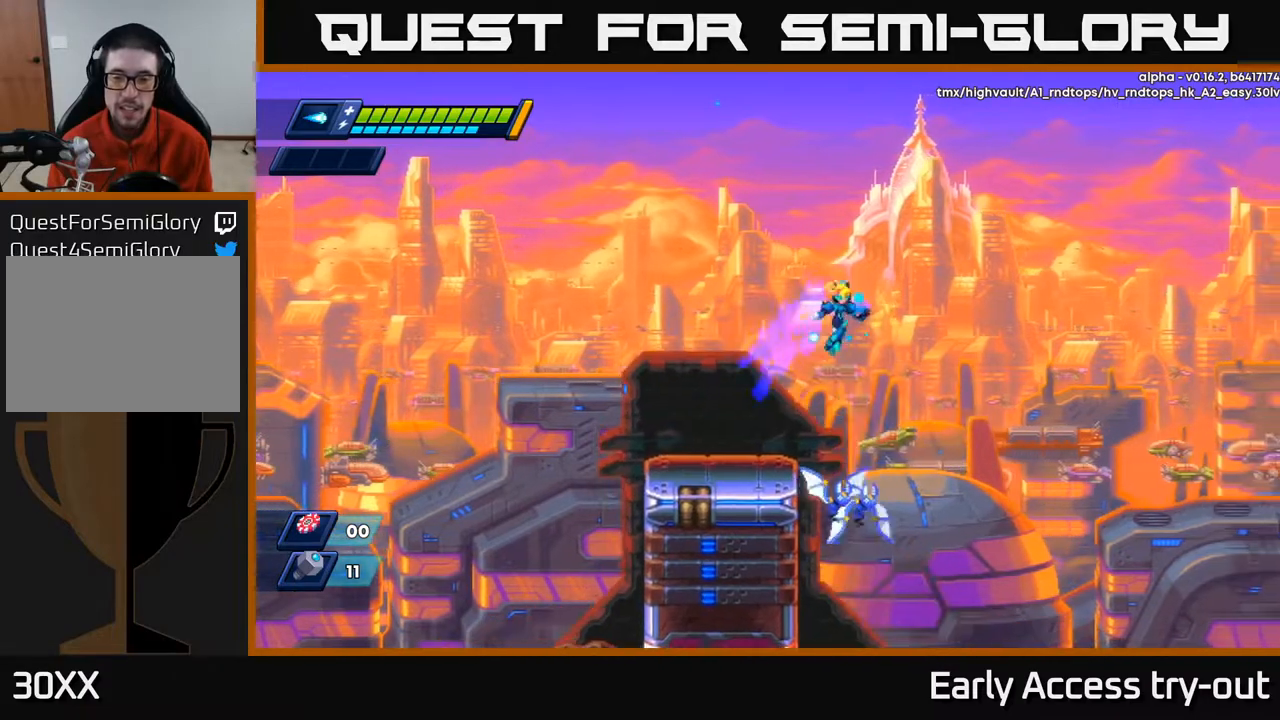
{"buttons": [], "right_stick": "center", "events": [[333, "DPAD_RIGHT", "up"], [367, "DPAD_LEFT", "down"], [417, "X", "down"], [433, "DPAD_LEFT", "up"], [483, "X", "up"]]}
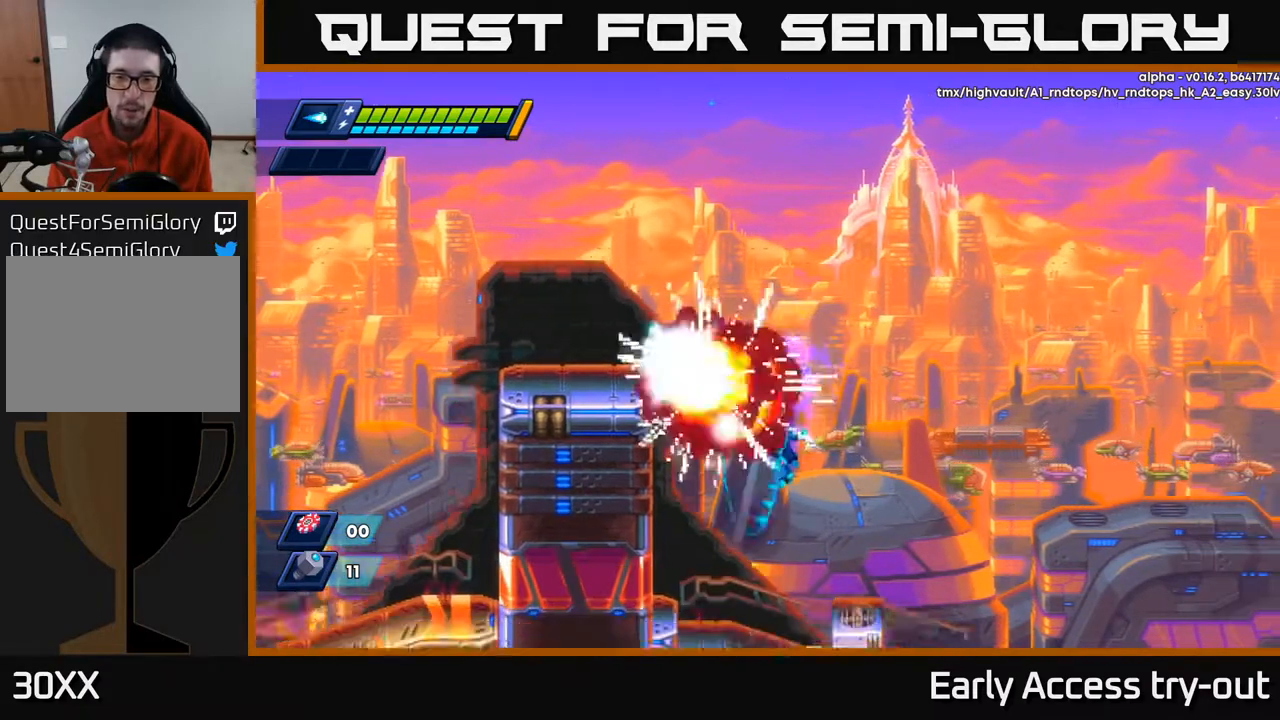
{"buttons": [], "right_stick": "center", "events": [[33, "X", "down"], [150, "DPAD_LEFT", "down"], [150, "X", "up"], [383, "DPAD_LEFT", "up"]]}
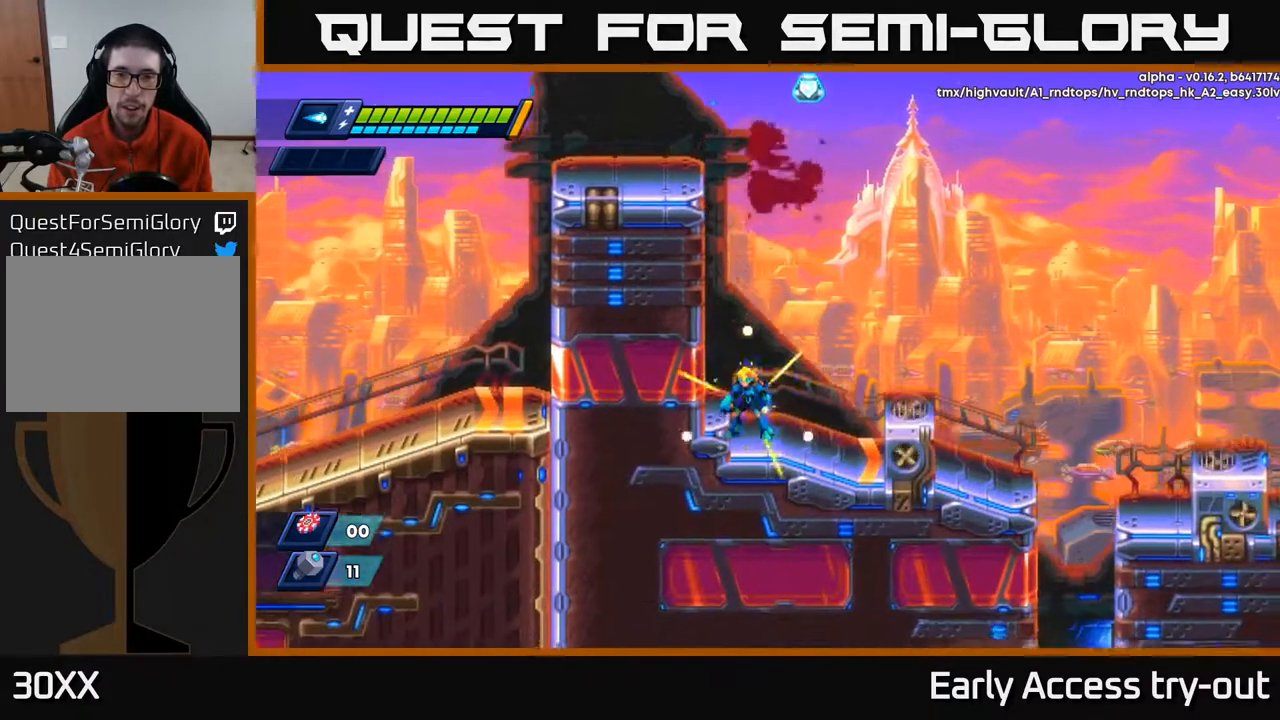
{"buttons": ["DPAD_RIGHT"], "right_stick": "center", "events": [[83, "A", "down"], [83, "DPAD_LEFT", "down"], [233, "A", "up"], [317, "DPAD_LEFT", "up"], [333, "A", "down"], [350, "DPAD_RIGHT", "down"], [500, "A", "up"]]}
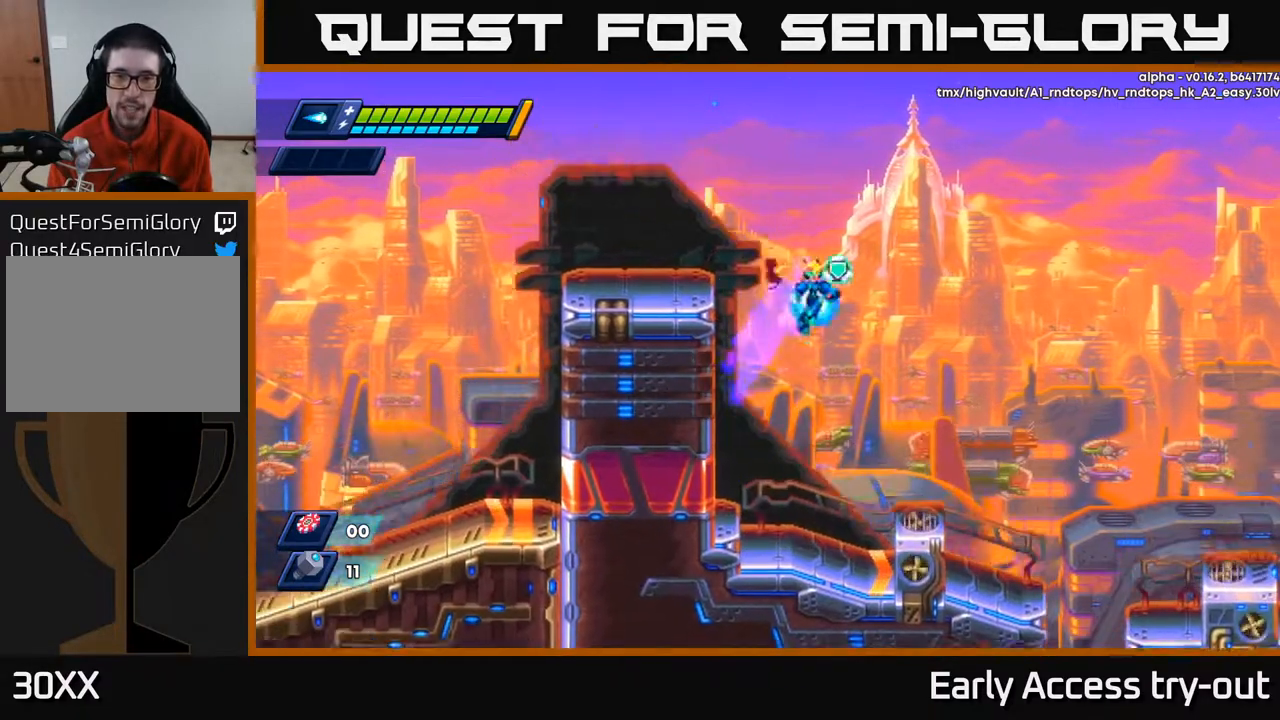
{"buttons": [], "right_stick": "center", "events": [[233, "DPAD_RIGHT", "up"]]}
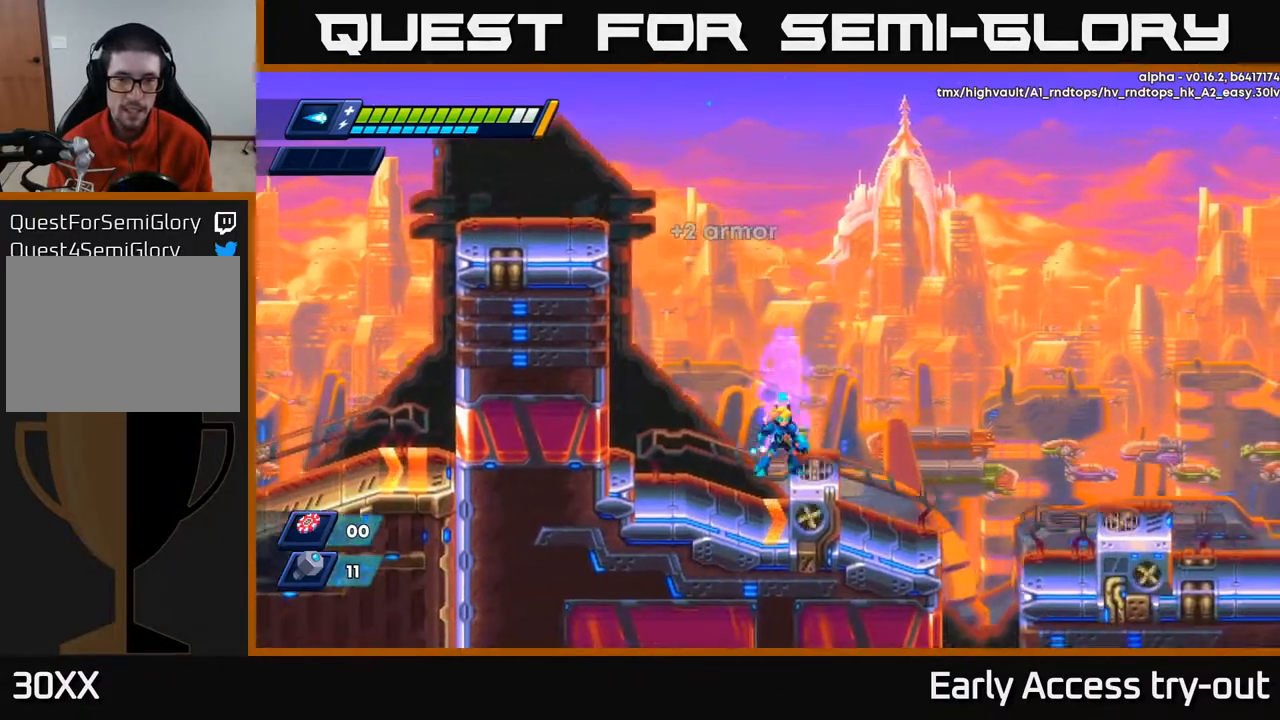
{"buttons": ["DPAD_RIGHT"], "right_stick": "center", "events": [[100, "DPAD_RIGHT", "down"]]}
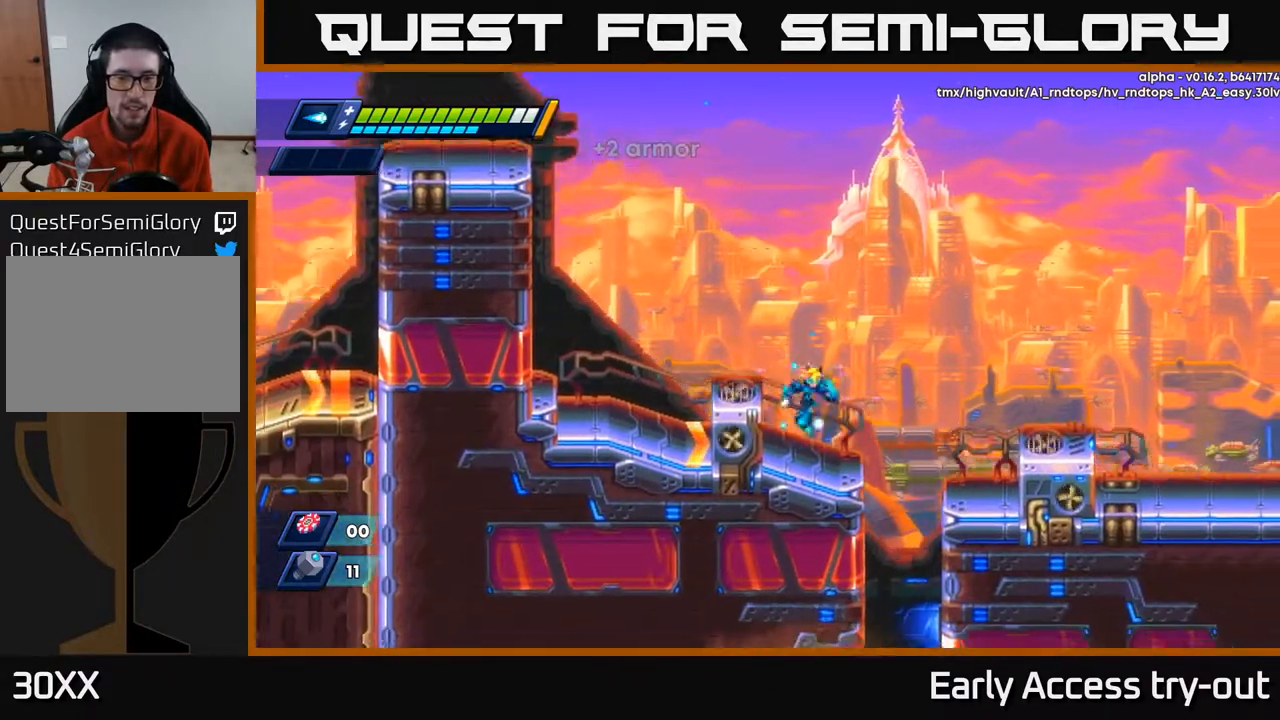
{"buttons": ["DPAD_RIGHT"], "right_stick": "center", "events": [[33, "DPAD_RIGHT", "up"], [217, "DPAD_RIGHT", "down"], [367, "A", "down"], [483, "A", "up"]]}
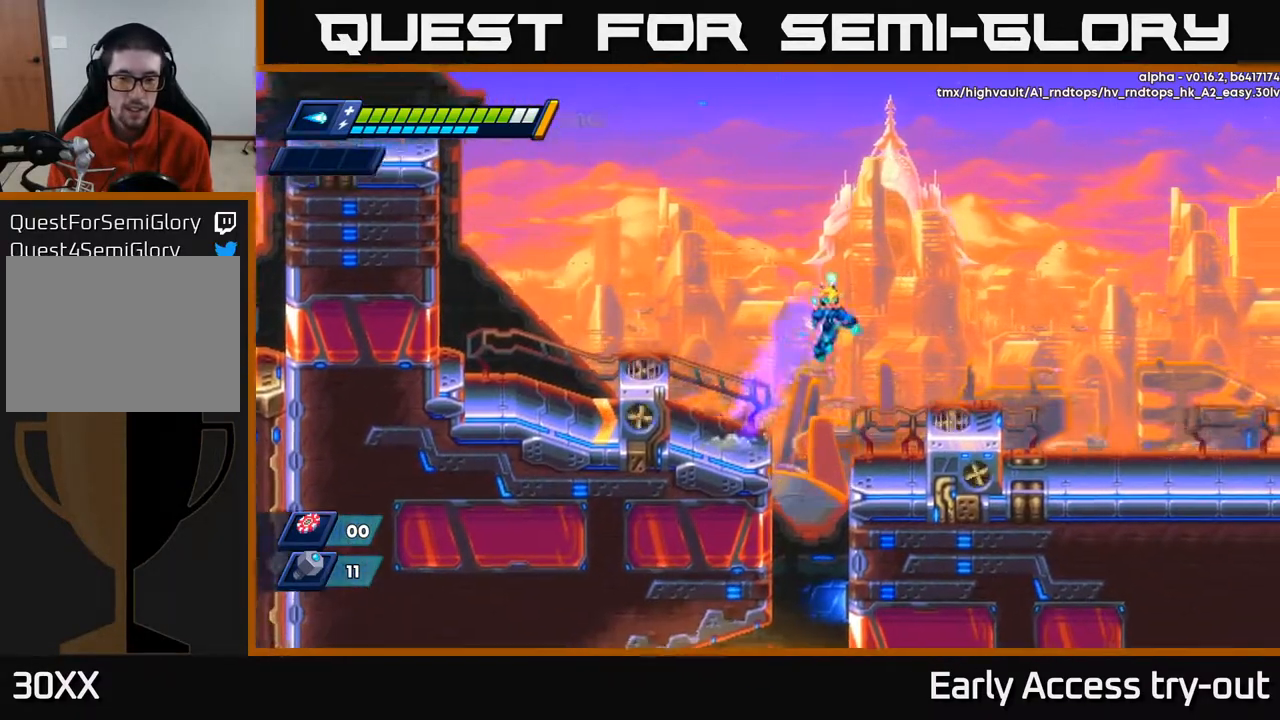
{"buttons": ["DPAD_LEFT"], "right_stick": "center", "events": [[233, "DPAD_RIGHT", "up"], [300, "DPAD_LEFT", "down"]]}
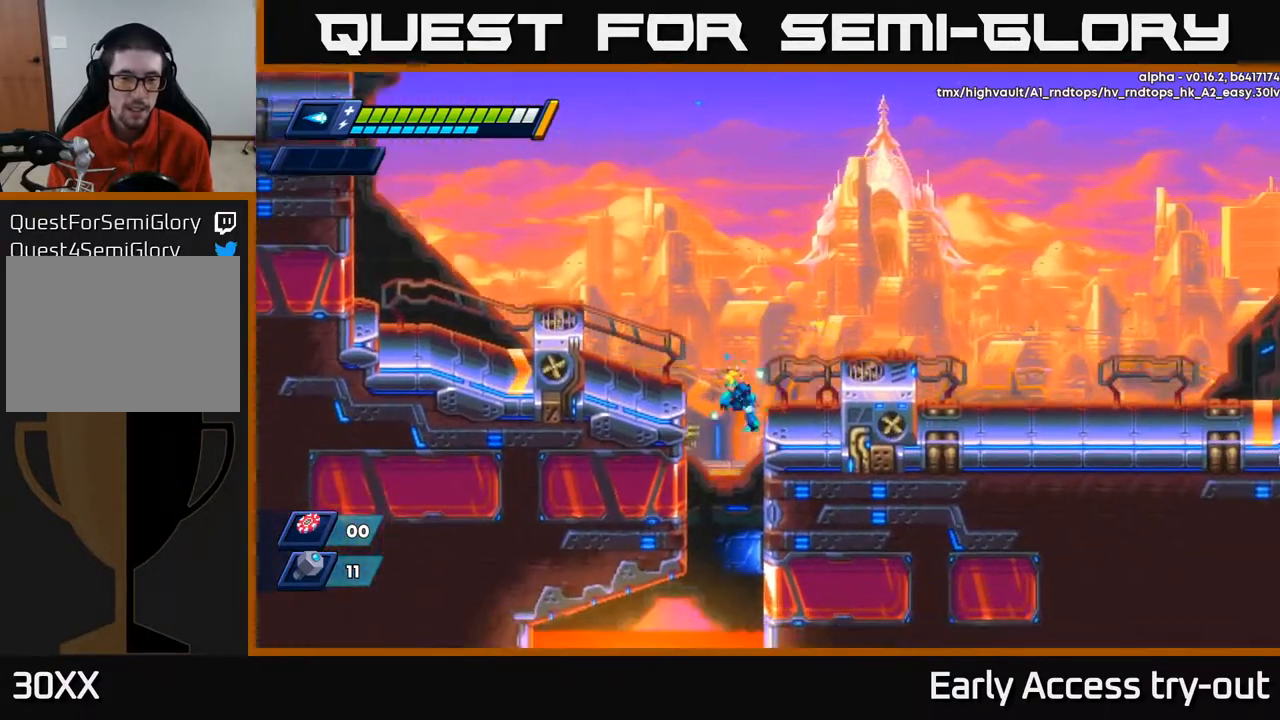
{"buttons": ["DPAD_RIGHT"], "right_stick": "center", "events": [[117, "DPAD_LEFT", "up"], [317, "DPAD_RIGHT", "down"]]}
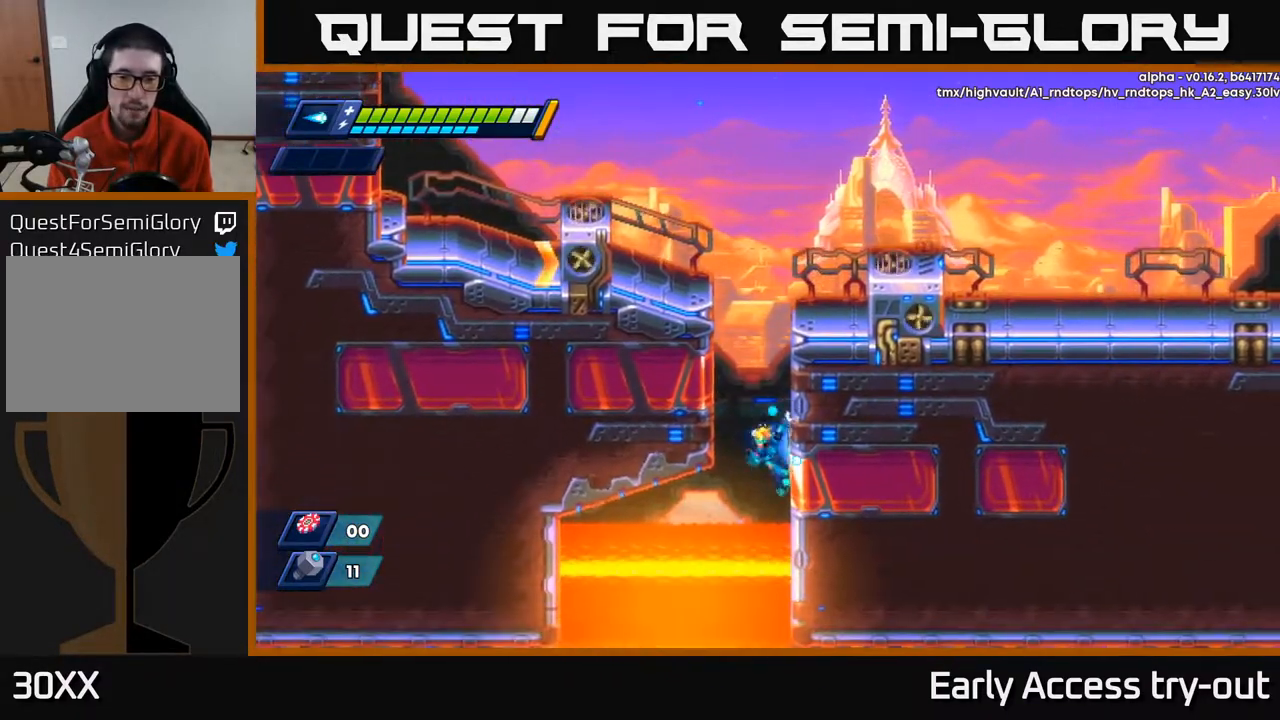
{"buttons": ["A", "DPAD_RIGHT"], "right_stick": "center", "events": [[117, "A", "down"], [150, "DPAD_RIGHT", "up"], [183, "DPAD_LEFT", "down"], [267, "A", "up"], [350, "A", "down"], [367, "DPAD_LEFT", "up"], [400, "DPAD_RIGHT", "down"]]}
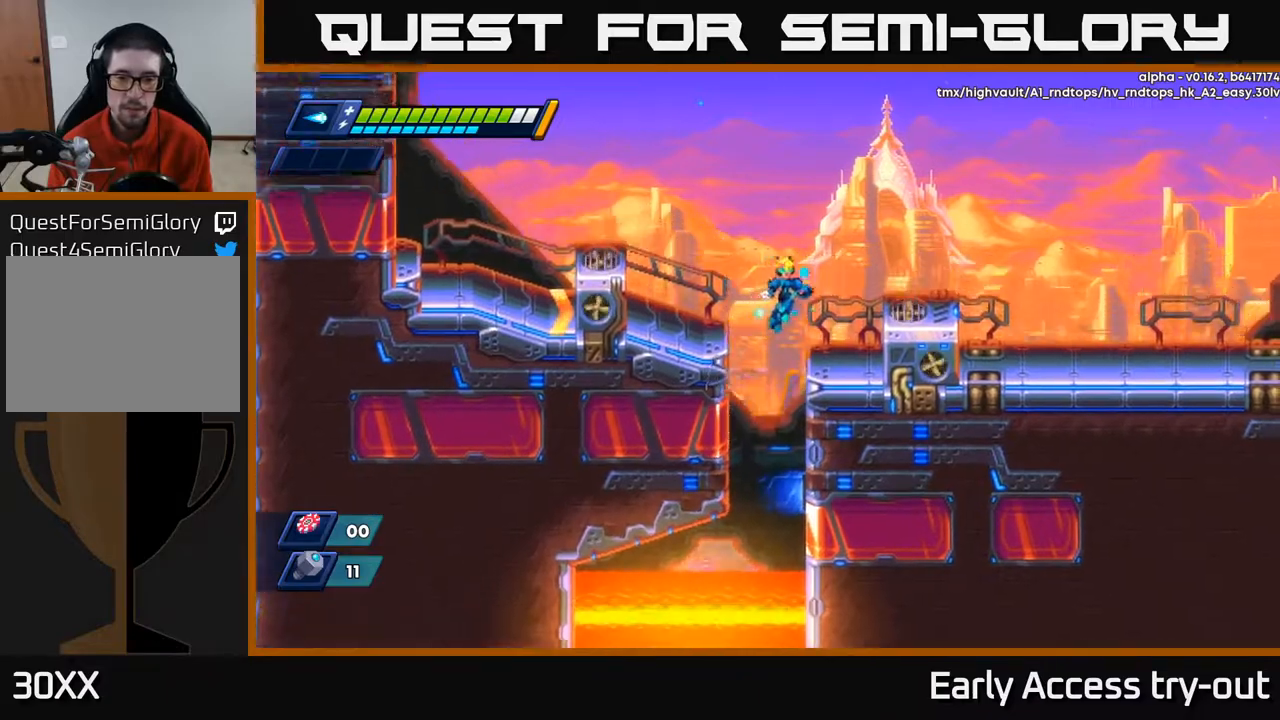
{"buttons": ["DPAD_RIGHT"], "right_stick": "center", "events": [[117, "A", "up"], [317, "DPAD_RIGHT", "up"], [417, "A", "down"], [450, "DPAD_RIGHT", "down"], [483, "A", "up"]]}
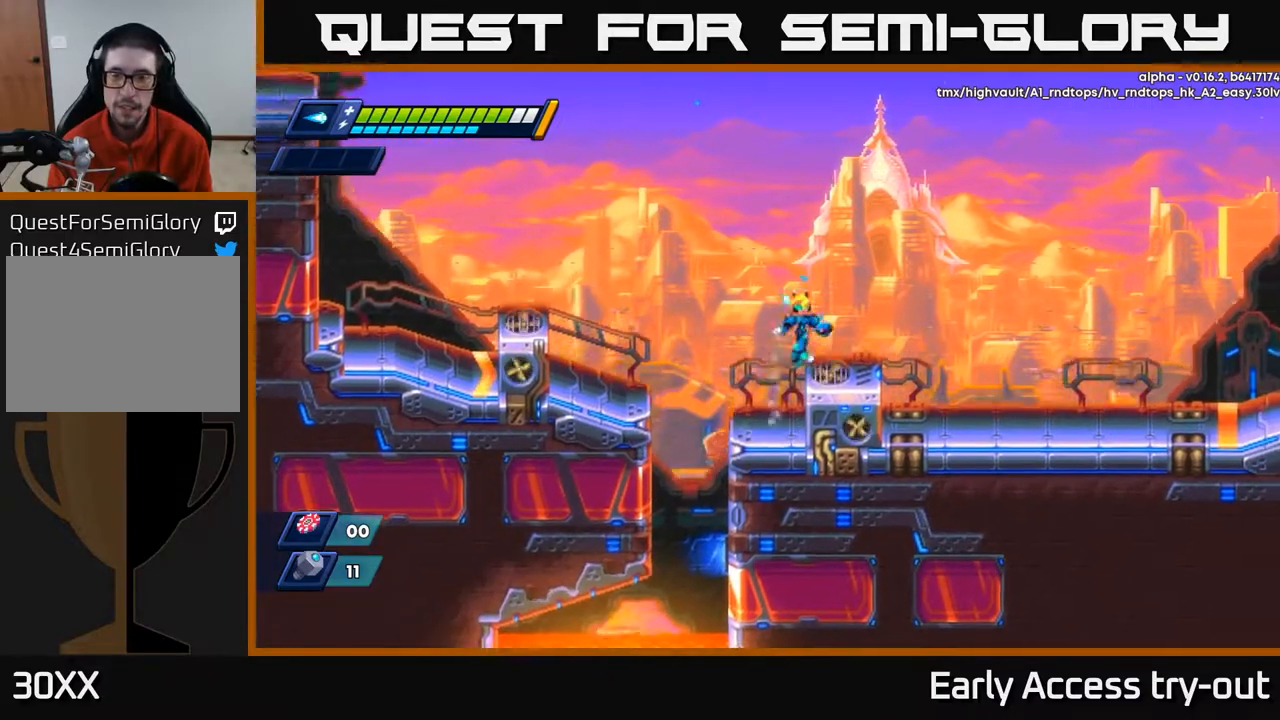
{"buttons": ["A", "DPAD_RIGHT"], "right_stick": "center", "events": [[317, "A", "down"]]}
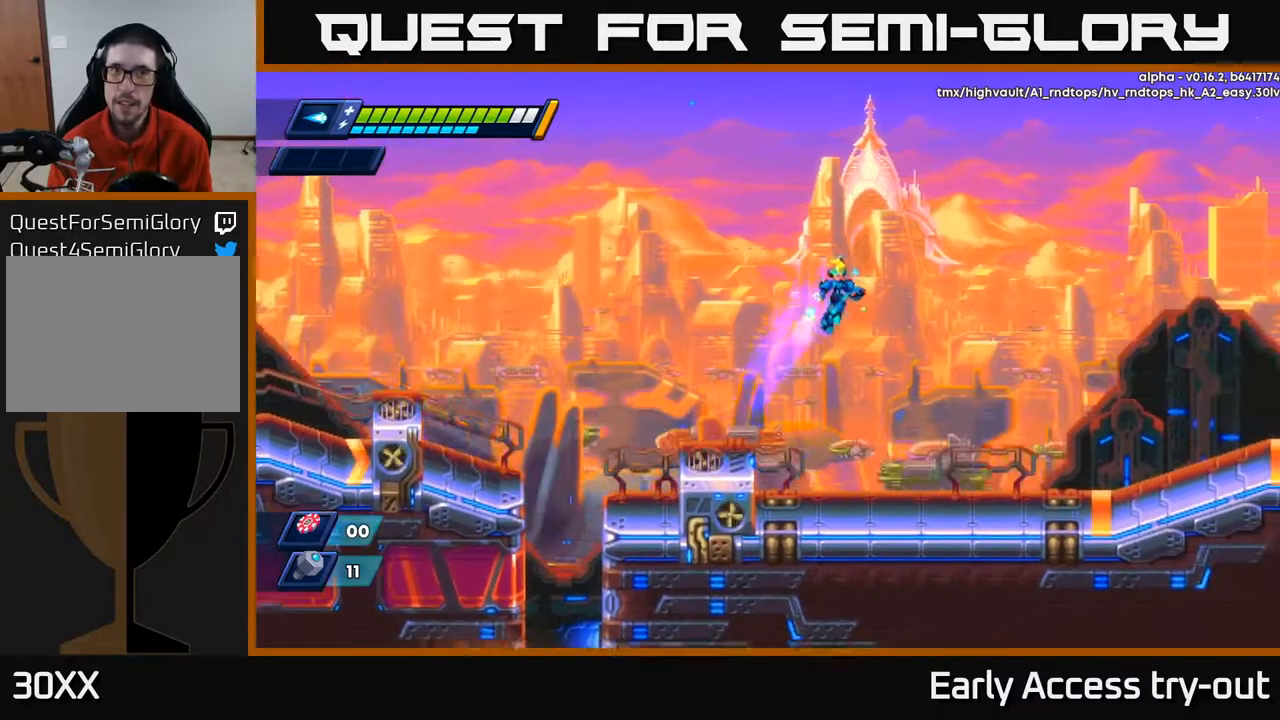
{"buttons": ["DPAD_RIGHT"], "right_stick": "center", "events": [[217, "A", "up"]]}
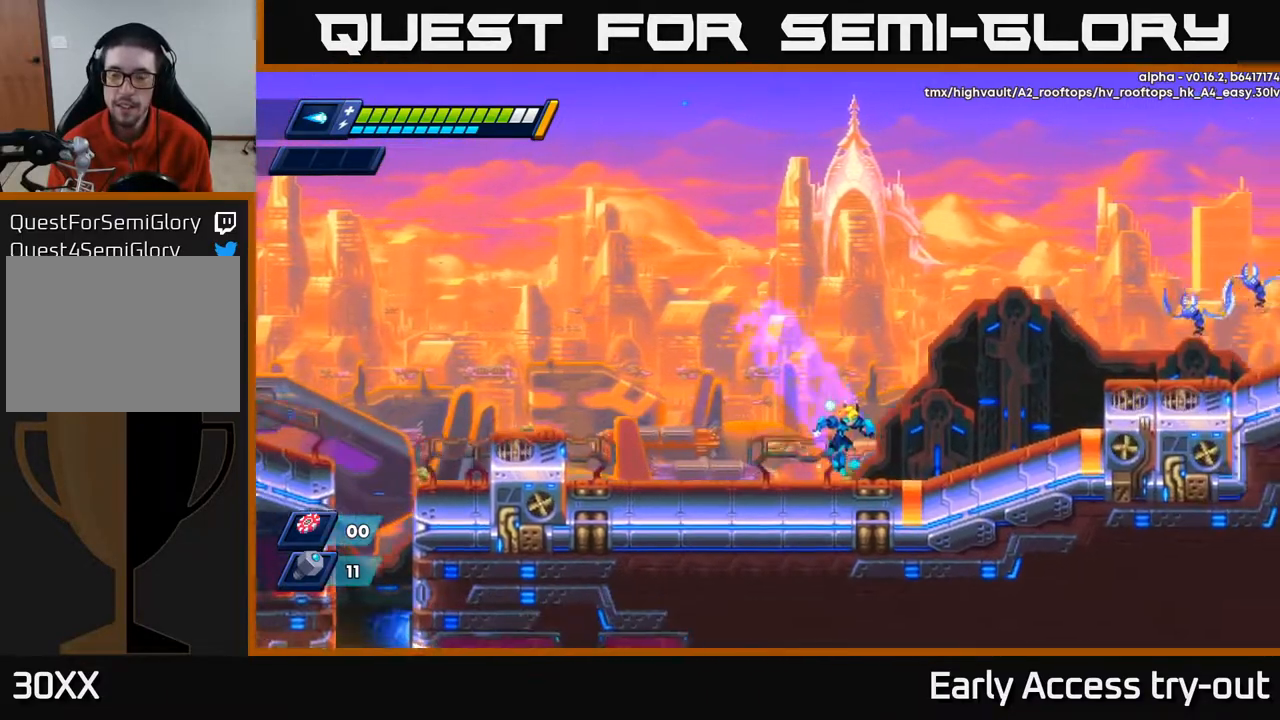
{"buttons": ["A", "DPAD_RIGHT"], "right_stick": "center", "events": [[300, "A", "down"]]}
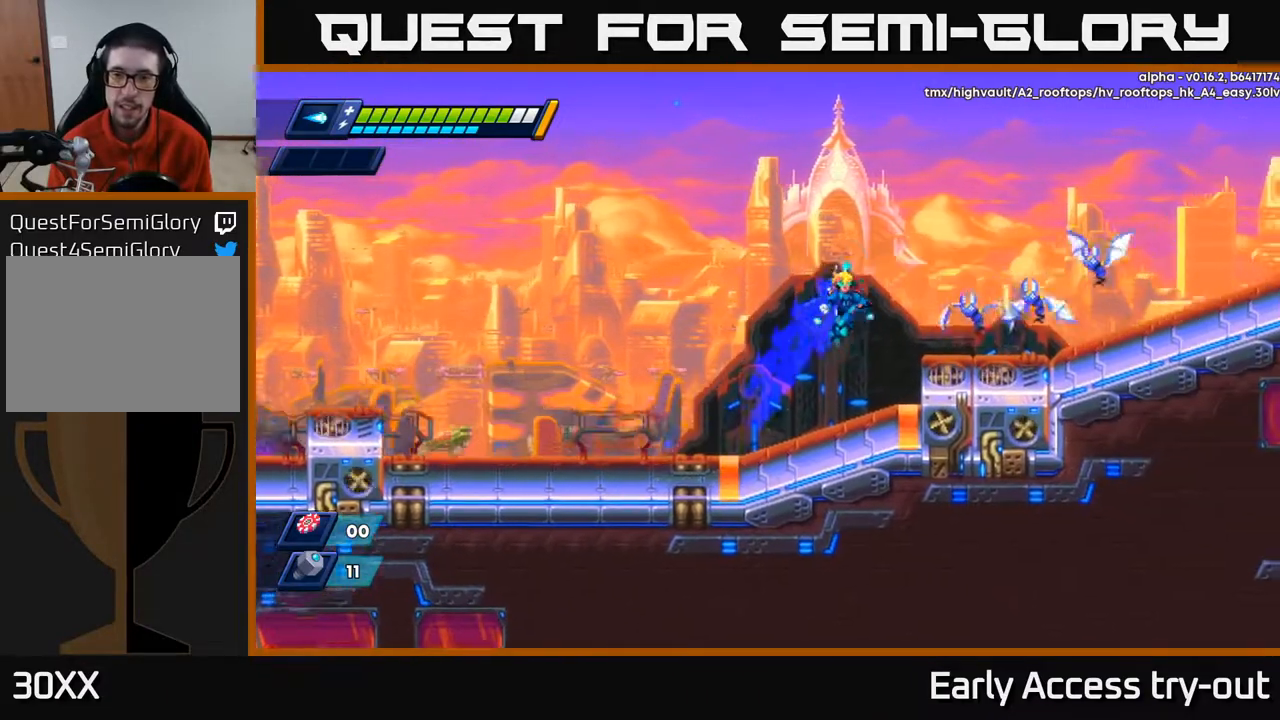
{"buttons": ["A", "DPAD_RIGHT"], "right_stick": "center", "events": [[50, "X", "down"], [100, "A", "up"], [117, "DPAD_RIGHT", "up"], [150, "X", "up"], [217, "X", "down"], [300, "X", "up"], [483, "A", "down"], [500, "DPAD_RIGHT", "down"]]}
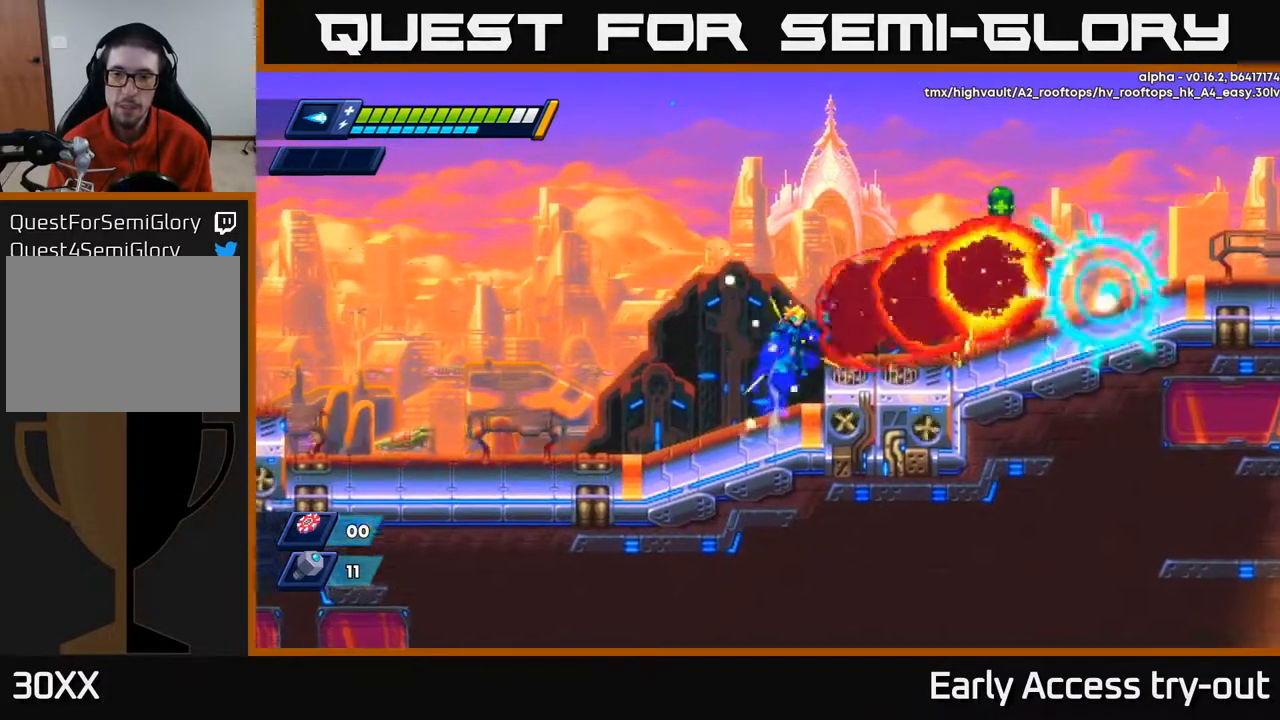
{"buttons": ["A", "DPAD_RIGHT"], "right_stick": "center", "events": [[133, "A", "up"], [483, "A", "down"]]}
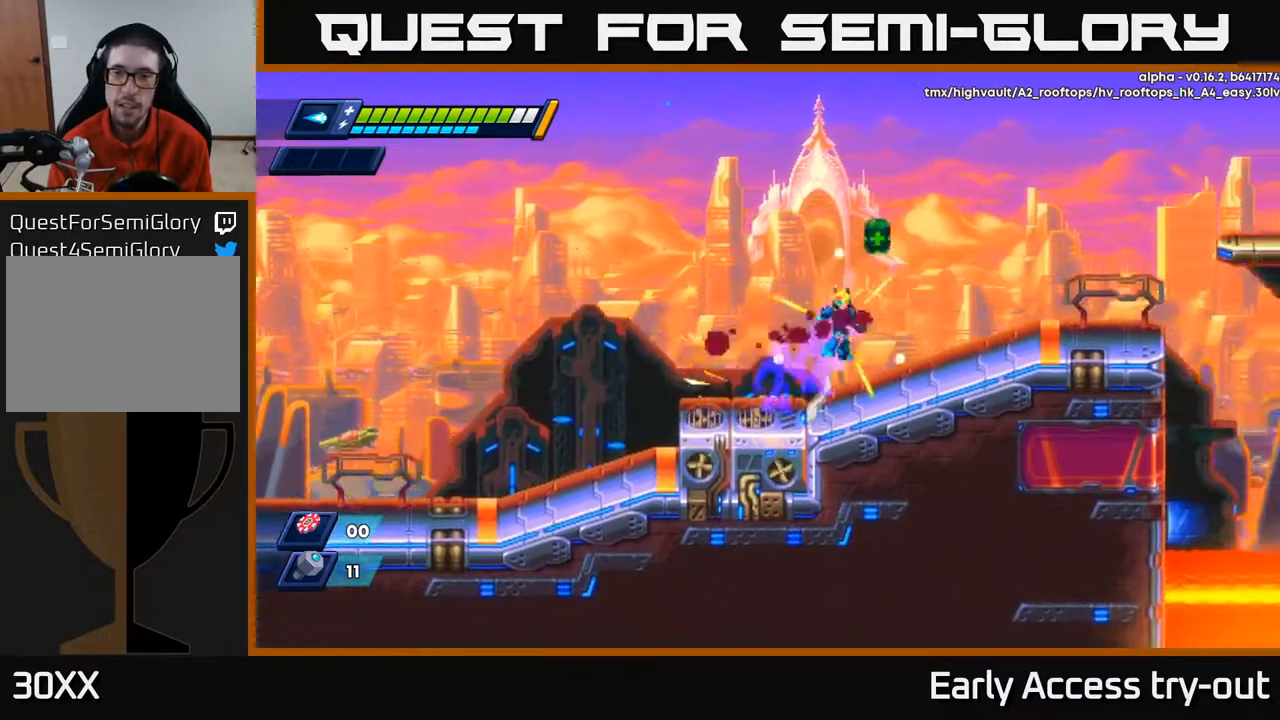
{"buttons": ["DPAD_RIGHT"], "right_stick": "center", "events": [[233, "DPAD_RIGHT", "up"], [267, "A", "up"], [467, "DPAD_RIGHT", "down"]]}
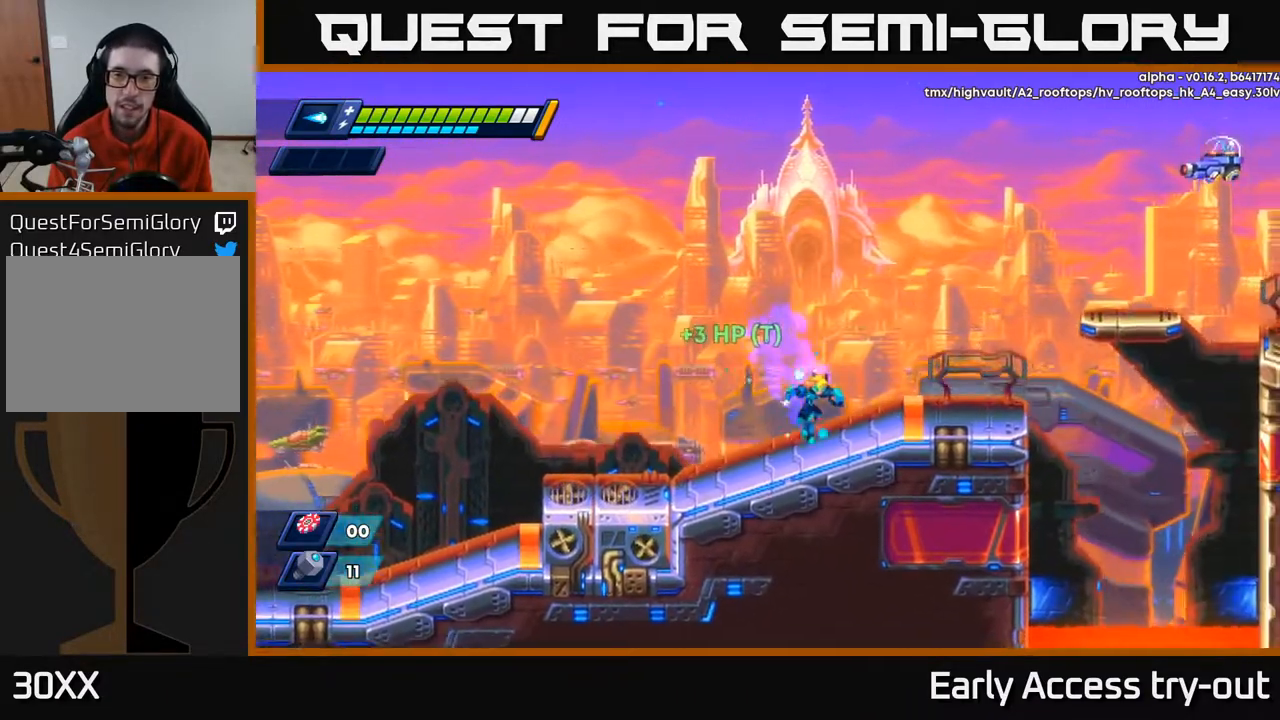
{"buttons": ["DPAD_RIGHT"], "right_stick": "center", "events": []}
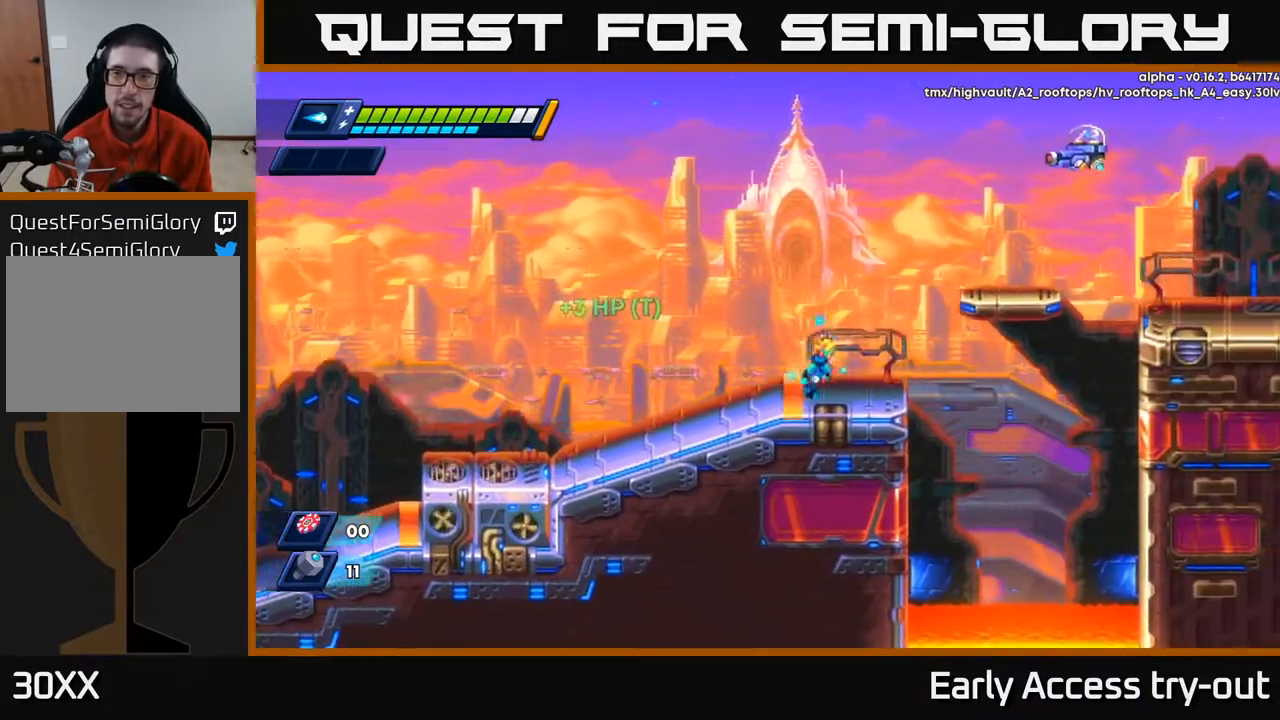
{"buttons": ["A", "X"], "right_stick": "center", "events": [[100, "A", "down"], [283, "DPAD_RIGHT", "up"], [500, "X", "down"]]}
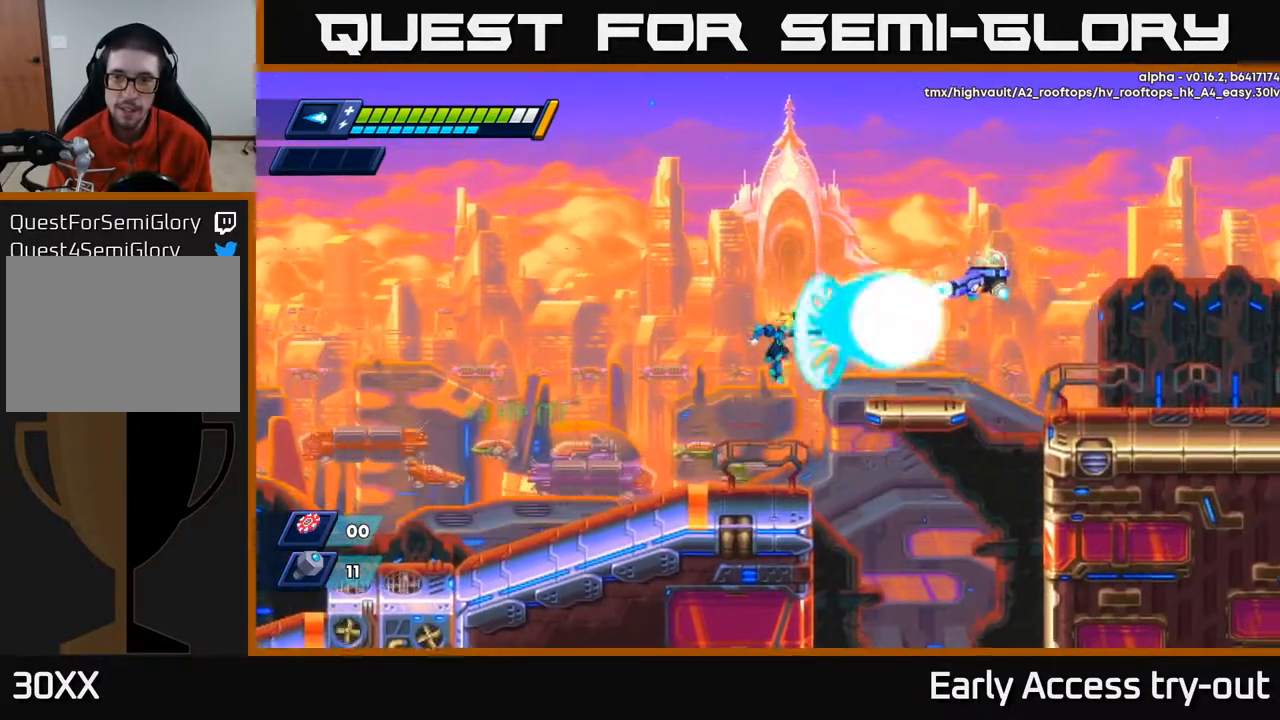
{"buttons": [], "right_stick": "center", "events": [[50, "A", "up"], [117, "X", "up"]]}
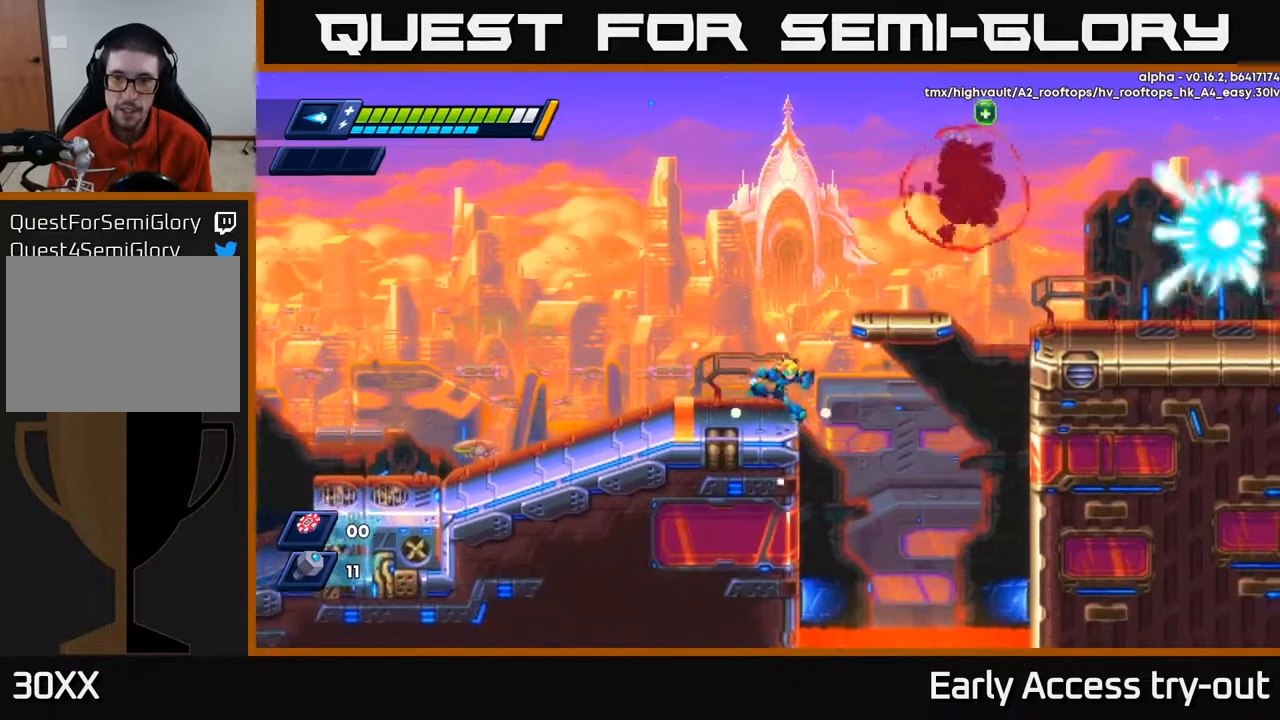
{"buttons": ["DPAD_RIGHT"], "right_stick": "center", "events": [[17, "DPAD_RIGHT", "down"], [67, "A", "down"], [283, "A", "up"]]}
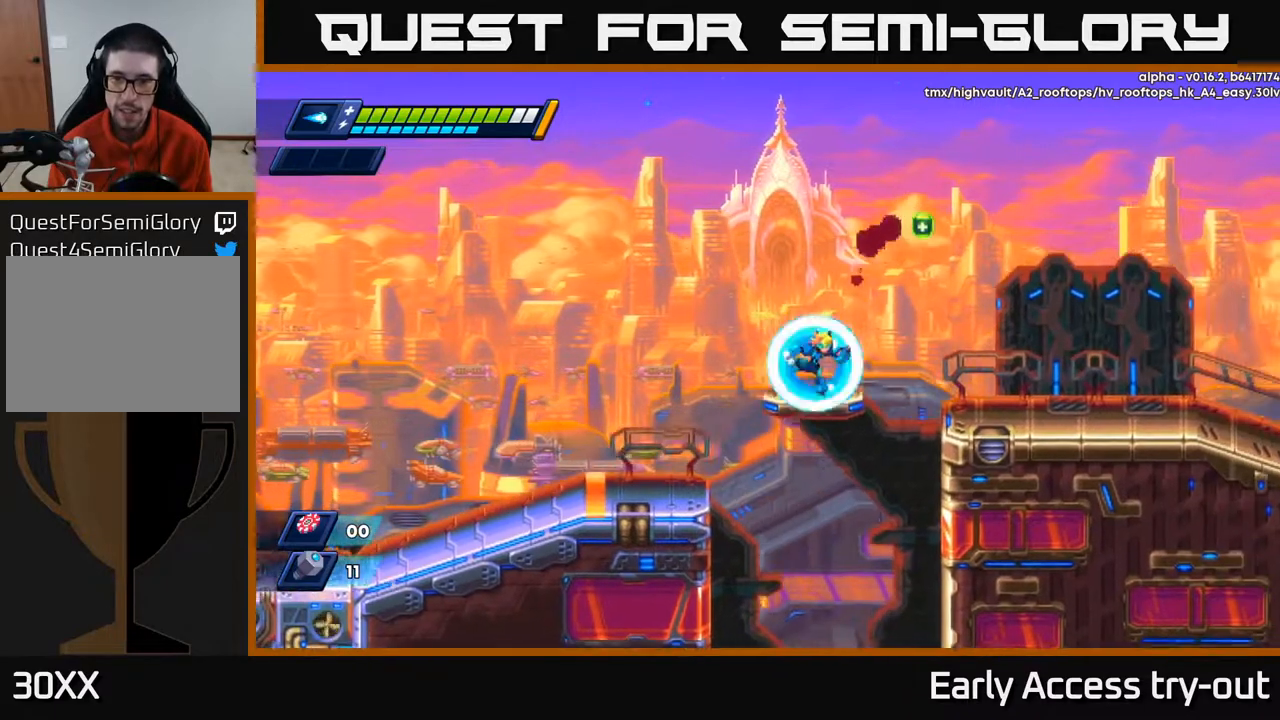
{"buttons": ["DPAD_RIGHT"], "right_stick": "center", "events": [[67, "A", "down"], [100, "A", "up"]]}
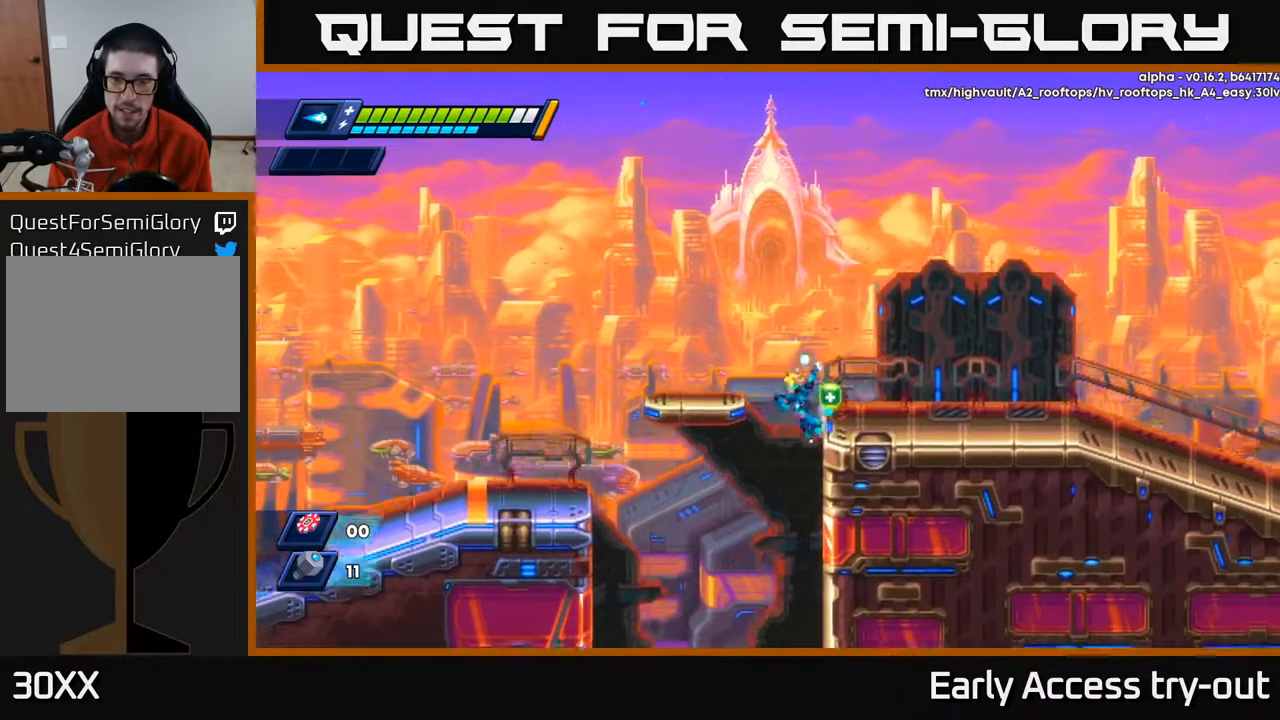
{"buttons": ["A", "DPAD_RIGHT"], "right_stick": "center", "events": [[417, "A", "down"]]}
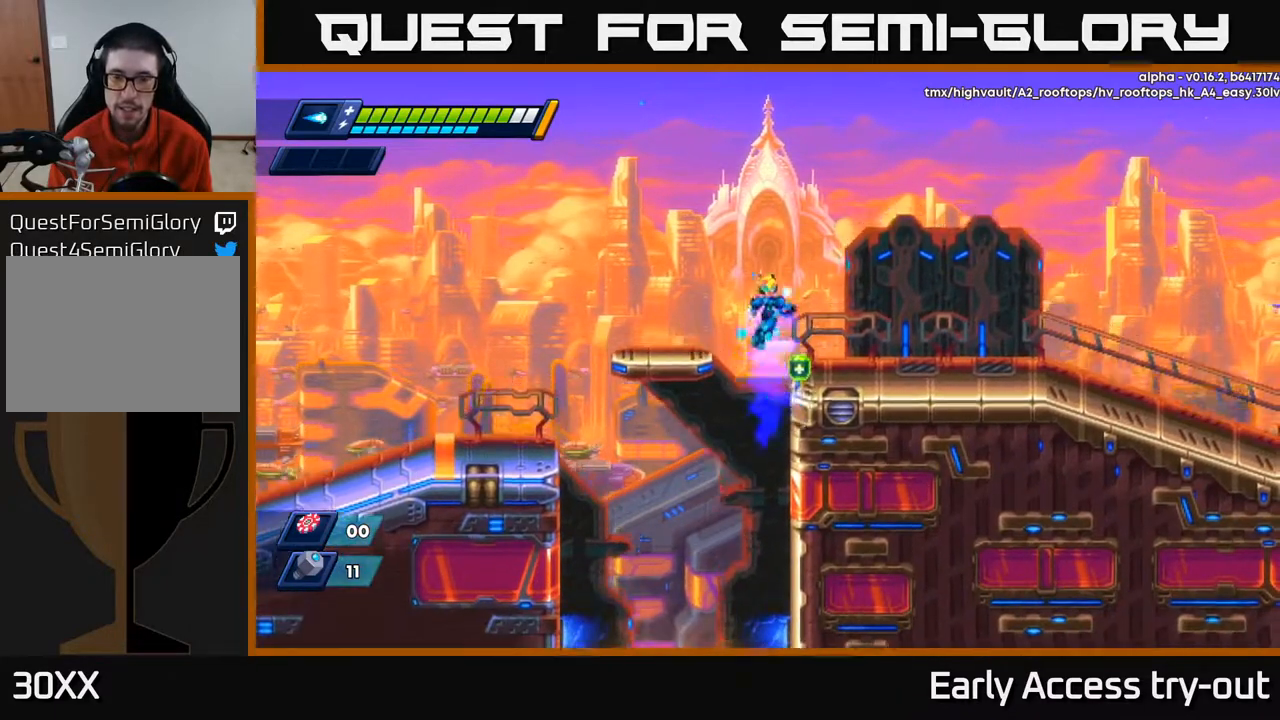
{"buttons": ["A", "DPAD_RIGHT"], "right_stick": "center", "events": [[67, "A", "up"], [483, "A", "down"]]}
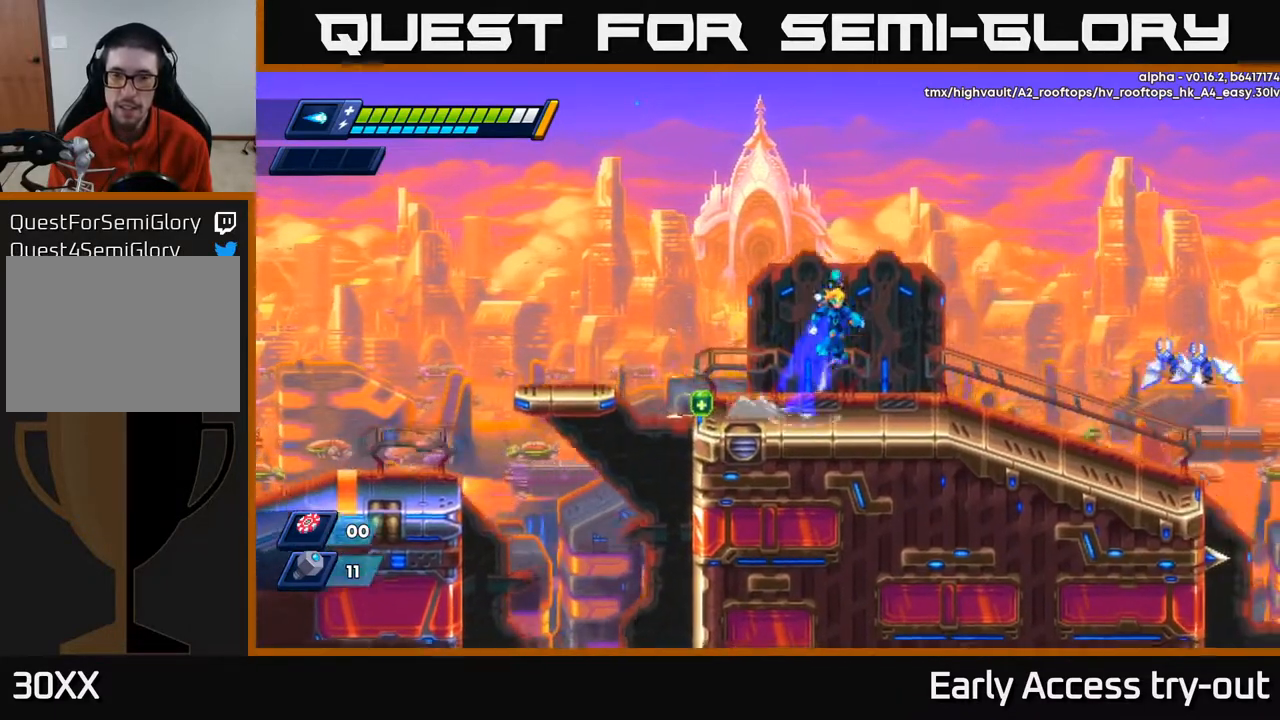
{"buttons": ["DPAD_RIGHT"], "right_stick": "center", "events": [[100, "A", "up"], [383, "X", "down"], [467, "X", "up"]]}
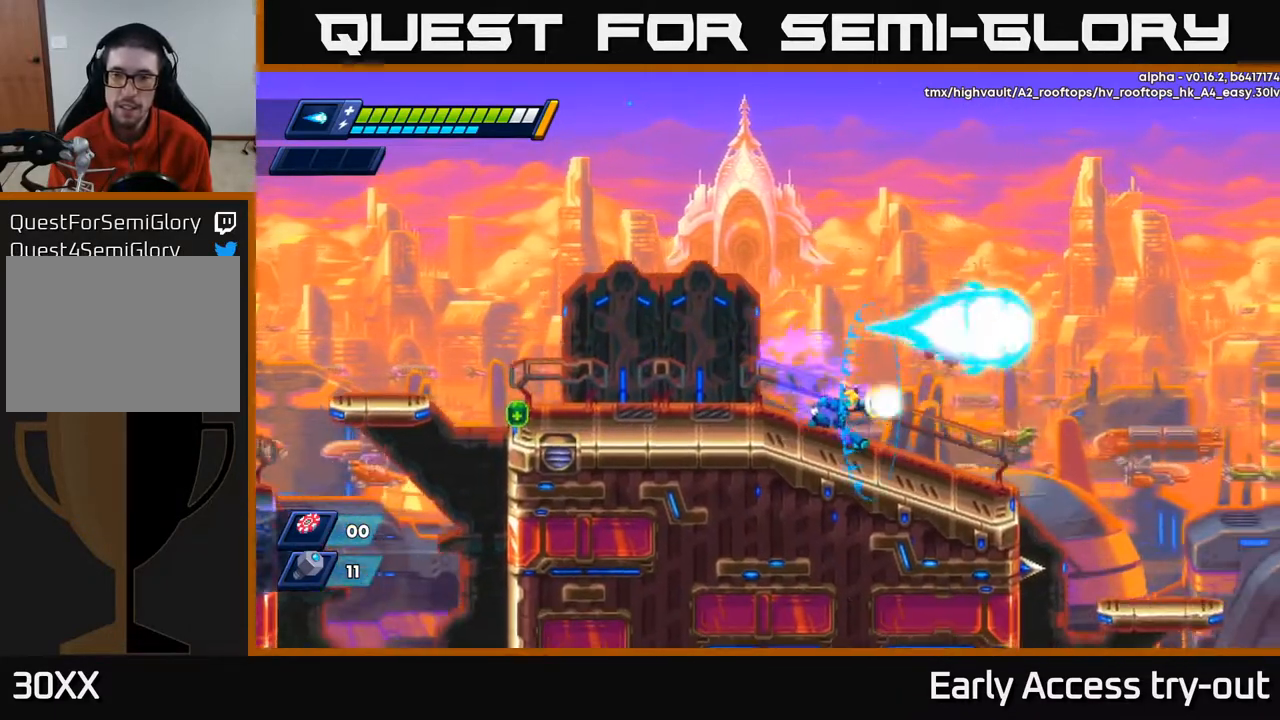
{"buttons": ["A", "DPAD_RIGHT"], "right_stick": "center", "events": [[50, "X", "down"], [100, "X", "up"], [267, "A", "down"]]}